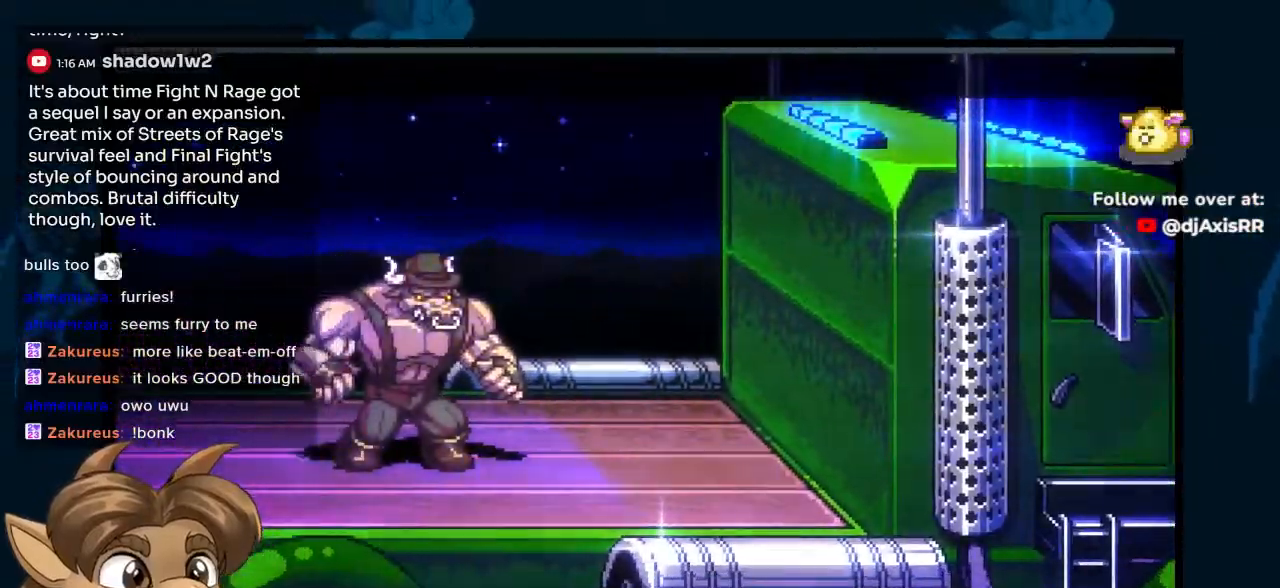
Gameplay with a controller (Nintendo layout); each line is a JSON object with the inputs held at the frame after it. "events" lists button and stick changes between this image and that frame as [ms after this image, input, new state], when the widget could be followed in between. Not read: L1 L2 L3 R2 R3 Y Z.
{"buttons": ["DPAD_RIGHT"], "left_stick": "center", "right_stick": "center", "events": [[483, "DPAD_RIGHT", "down"]]}
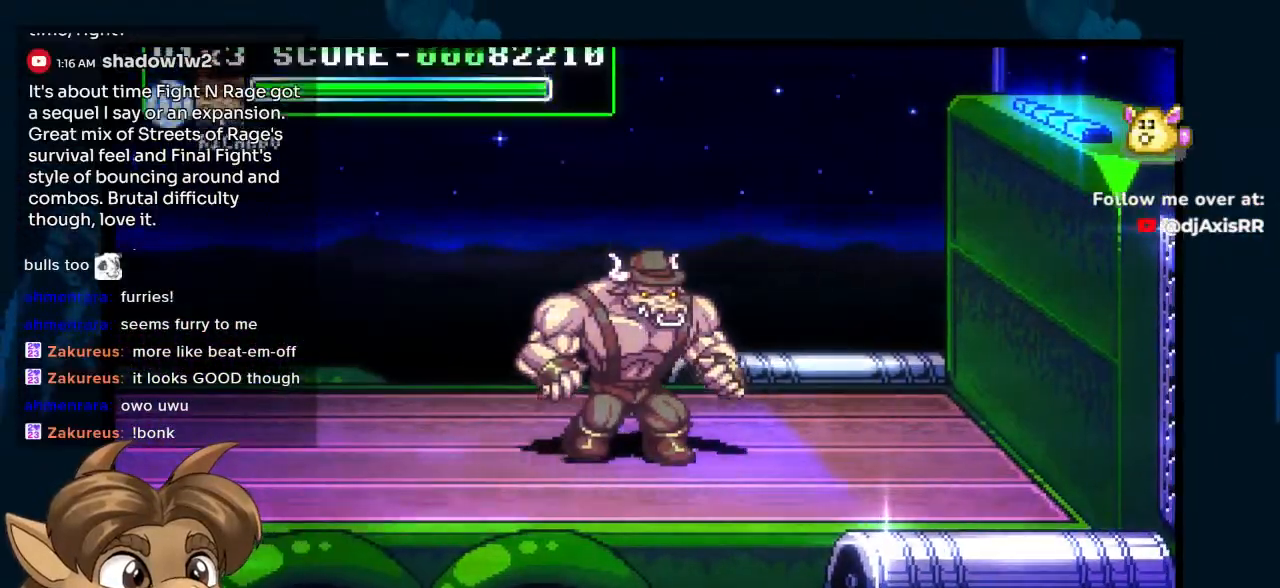
{"buttons": ["DPAD_DOWN"], "left_stick": "center", "right_stick": "center", "events": [[217, "DPAD_RIGHT", "up"], [433, "DPAD_LEFT", "down"], [450, "DPAD_DOWN", "down"], [500, "DPAD_LEFT", "up"]]}
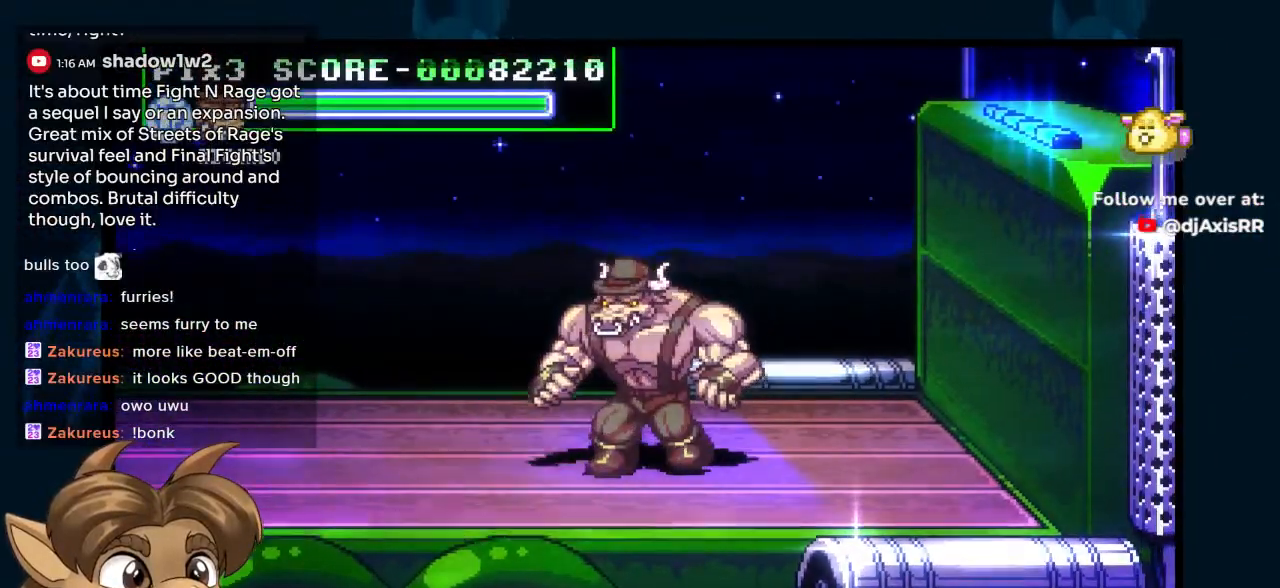
{"buttons": ["DPAD_LEFT"], "left_stick": "center", "right_stick": "center", "events": [[250, "DPAD_LEFT", "down"], [317, "DPAD_DOWN", "up"]]}
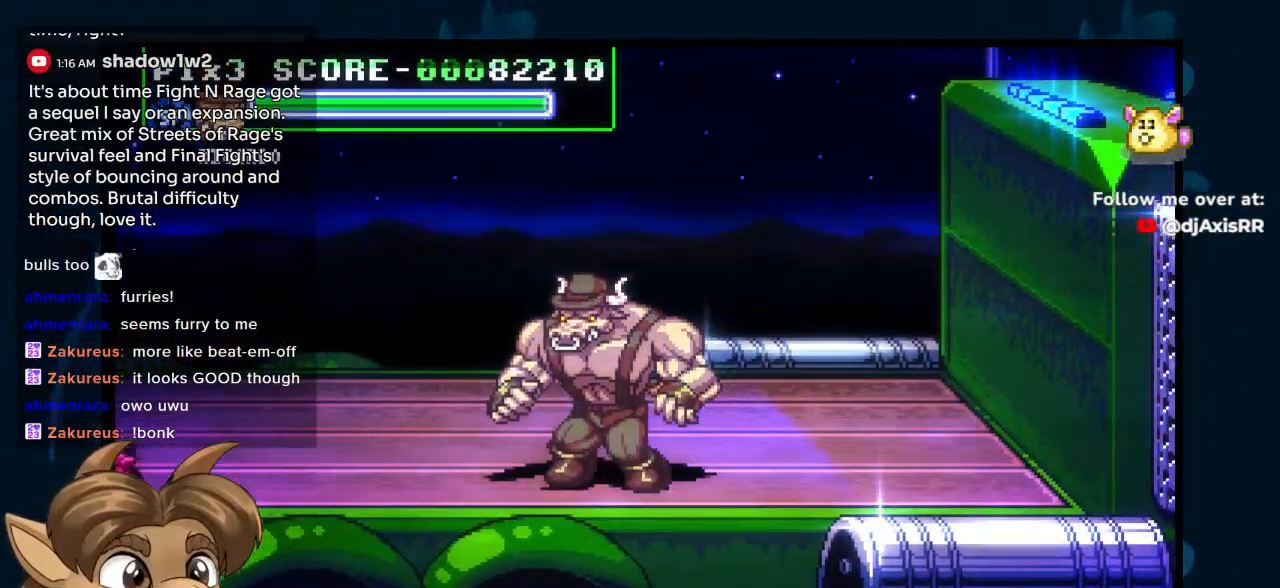
{"buttons": ["DPAD_UP", "DPAD_LEFT"], "left_stick": "center", "right_stick": "center", "events": [[500, "DPAD_UP", "down"]]}
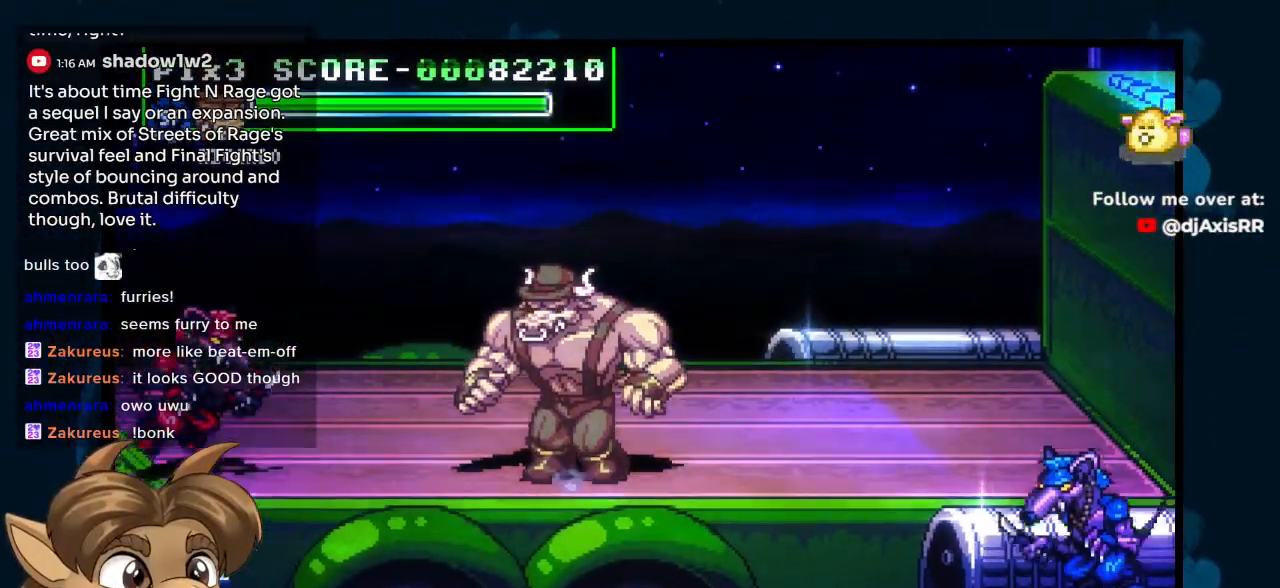
{"buttons": ["DPAD_UP", "DPAD_RIGHT"], "left_stick": "center", "right_stick": "center", "events": [[283, "DPAD_LEFT", "up"], [300, "DPAD_RIGHT", "down"]]}
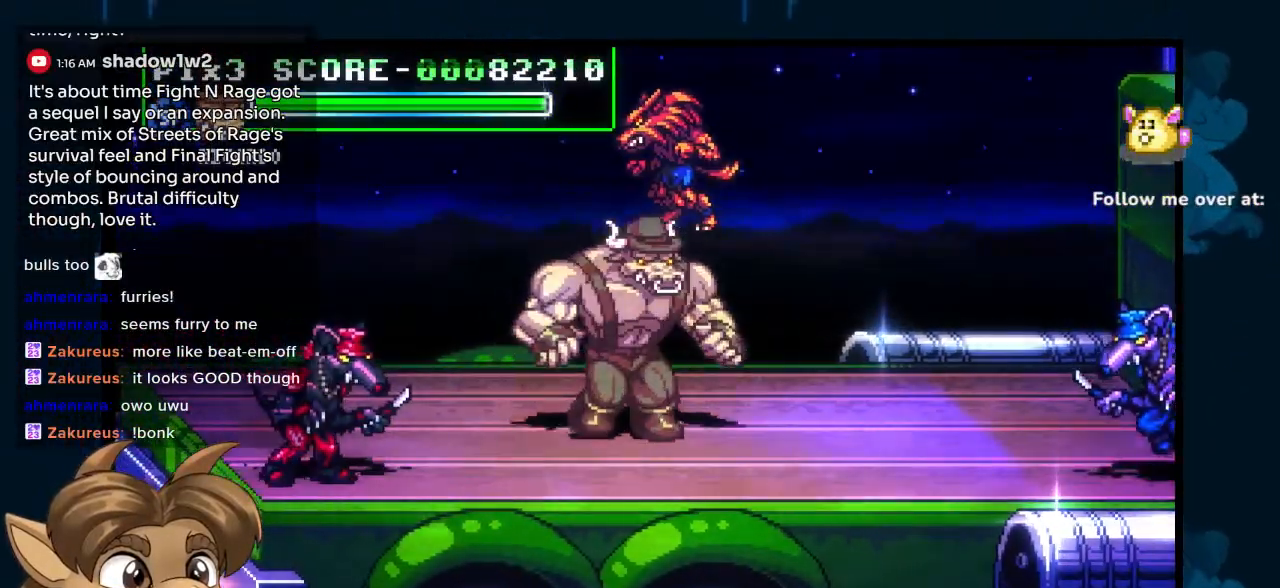
{"buttons": ["DPAD_UP", "DPAD_RIGHT"], "left_stick": "center", "right_stick": "center", "events": [[67, "DPAD_UP", "up"], [283, "DPAD_UP", "down"]]}
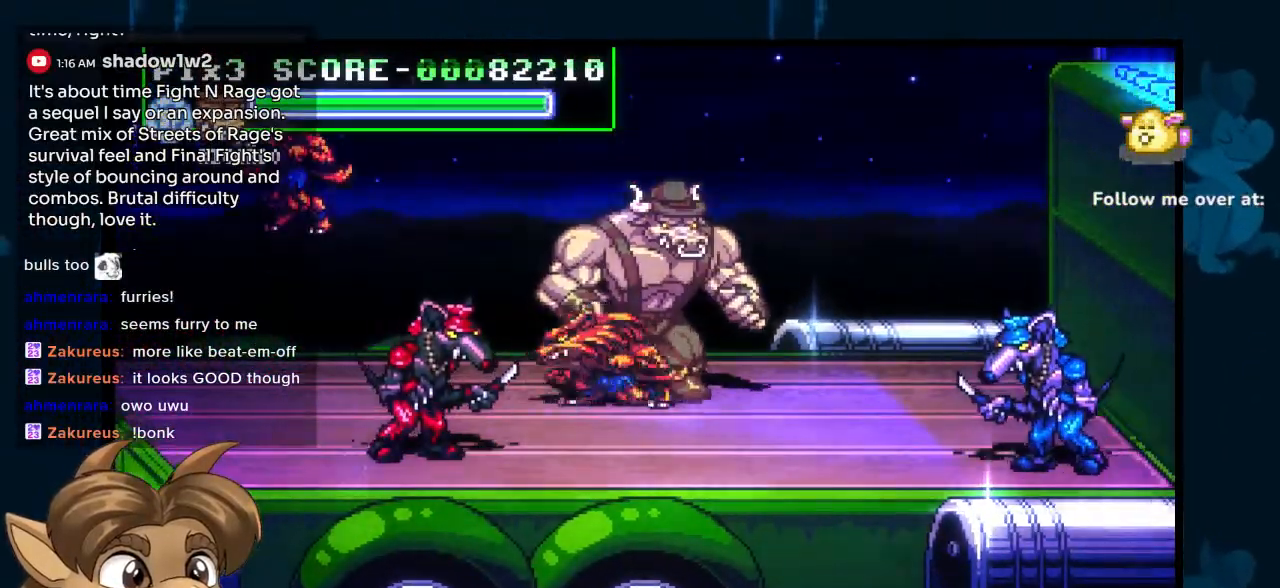
{"buttons": ["DPAD_LEFT"], "left_stick": "center", "right_stick": "center"}
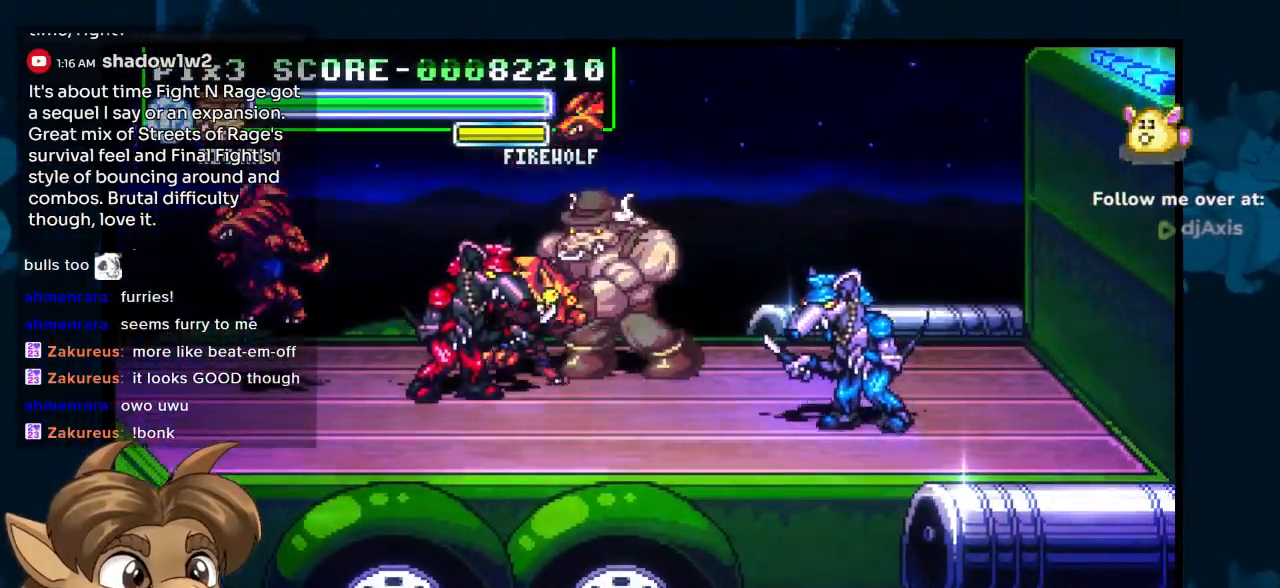
{"buttons": [], "left_stick": "center", "right_stick": "center", "events": [[117, "DPAD_LEFT", "up"]]}
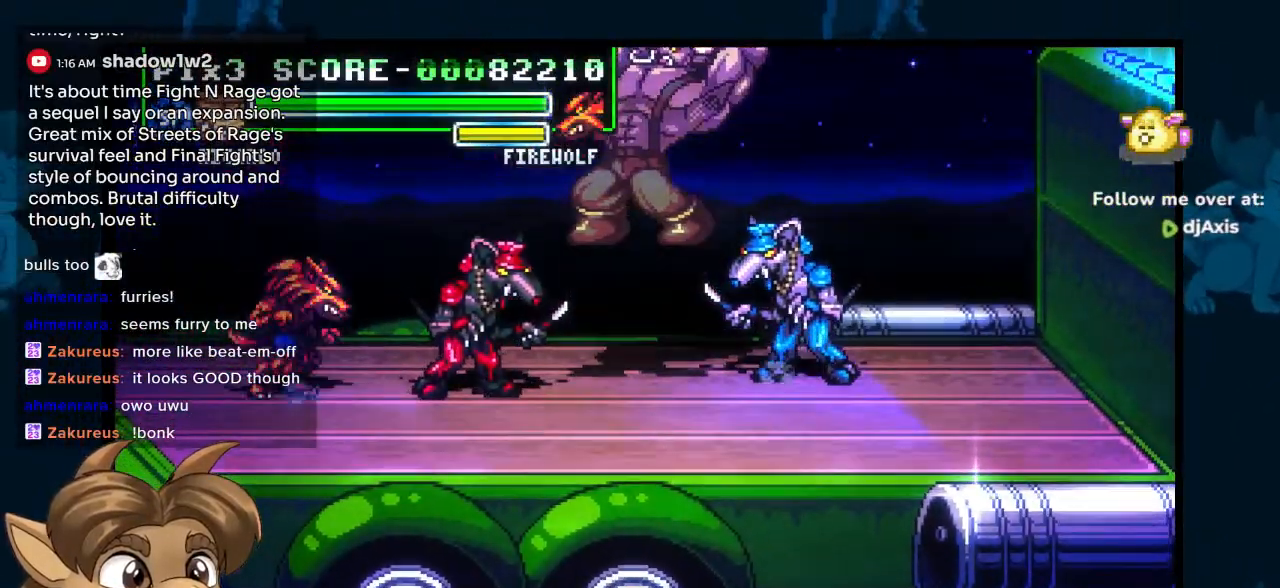
{"buttons": ["DPAD_RIGHT"], "left_stick": "center", "right_stick": "center", "events": [[17, "DPAD_RIGHT", "down"]]}
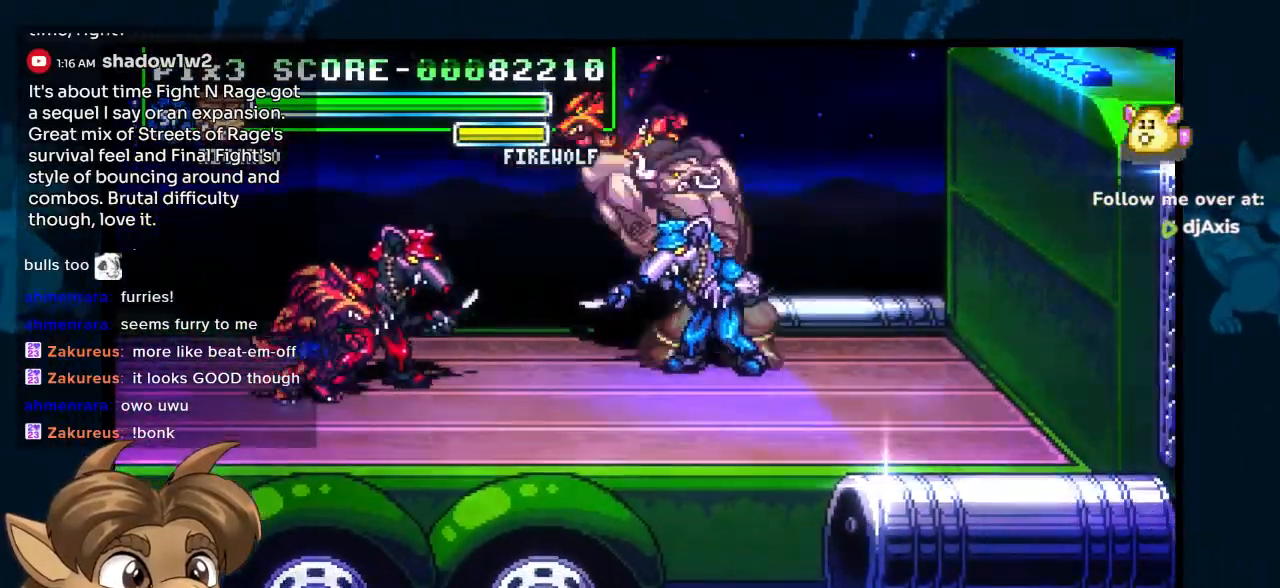
{"buttons": ["DPAD_DOWN"], "left_stick": "center", "right_stick": "center", "events": [[400, "DPAD_DOWN", "down"], [400, "DPAD_RIGHT", "up"]]}
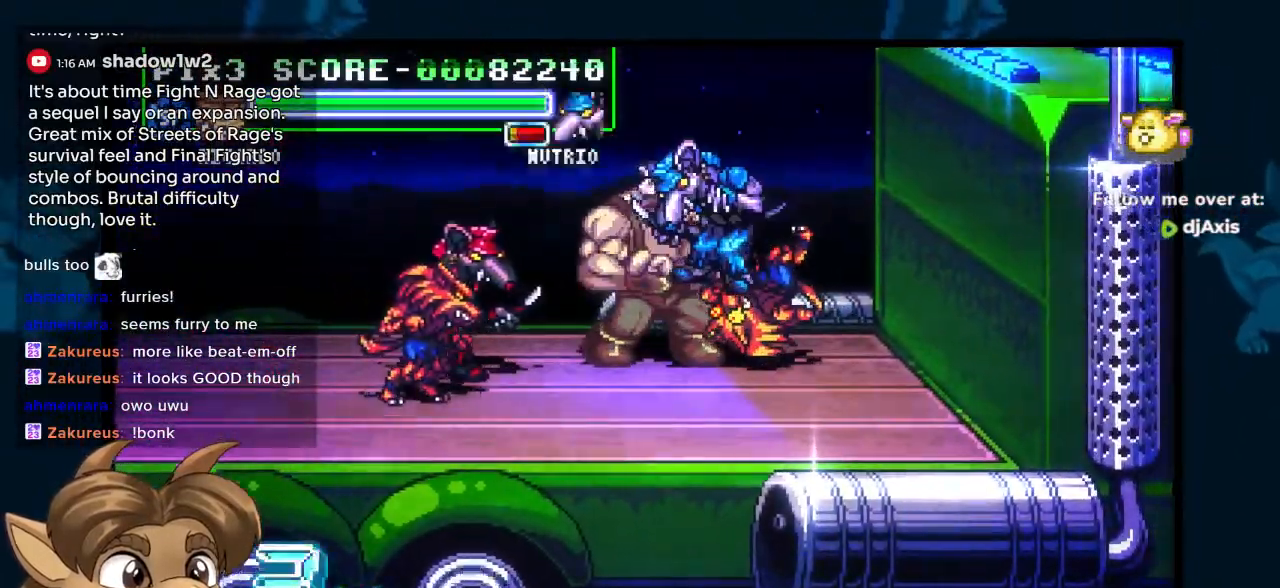
{"buttons": ["DPAD_UP", "DPAD_RIGHT"], "left_stick": "center", "right_stick": "center", "events": [[17, "DPAD_RIGHT", "down"], [33, "DPAD_DOWN", "up"], [50, "DPAD_UP", "down"], [183, "DPAD_UP", "up"], [250, "DPAD_UP", "down"]]}
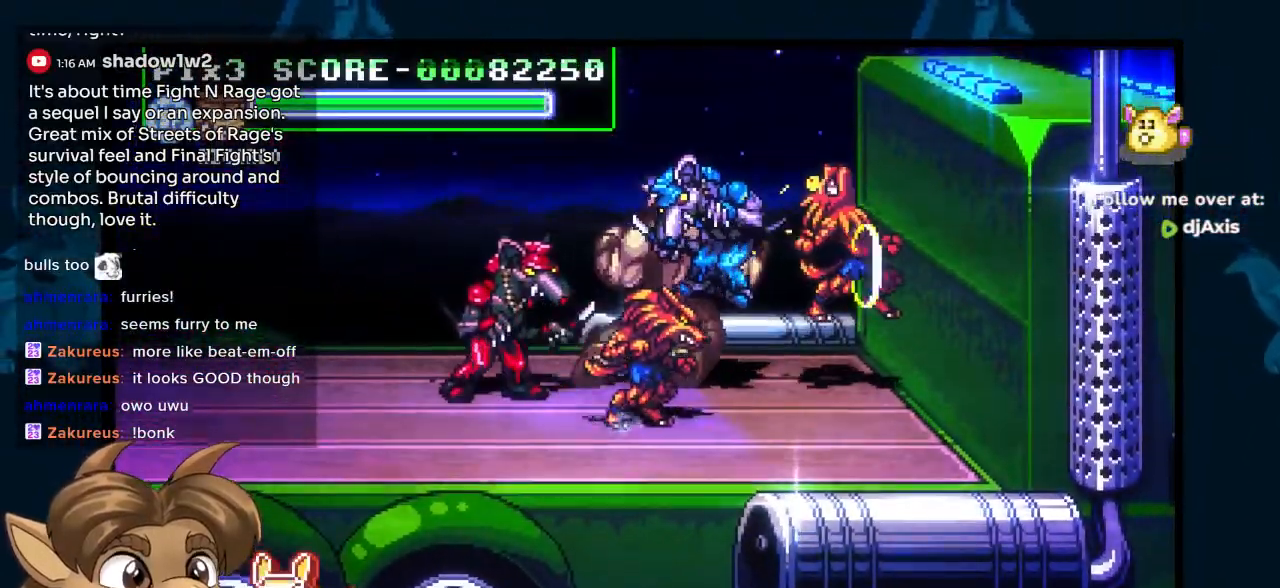
{"buttons": ["DPAD_UP", "DPAD_RIGHT"], "left_stick": "center", "right_stick": "center", "events": []}
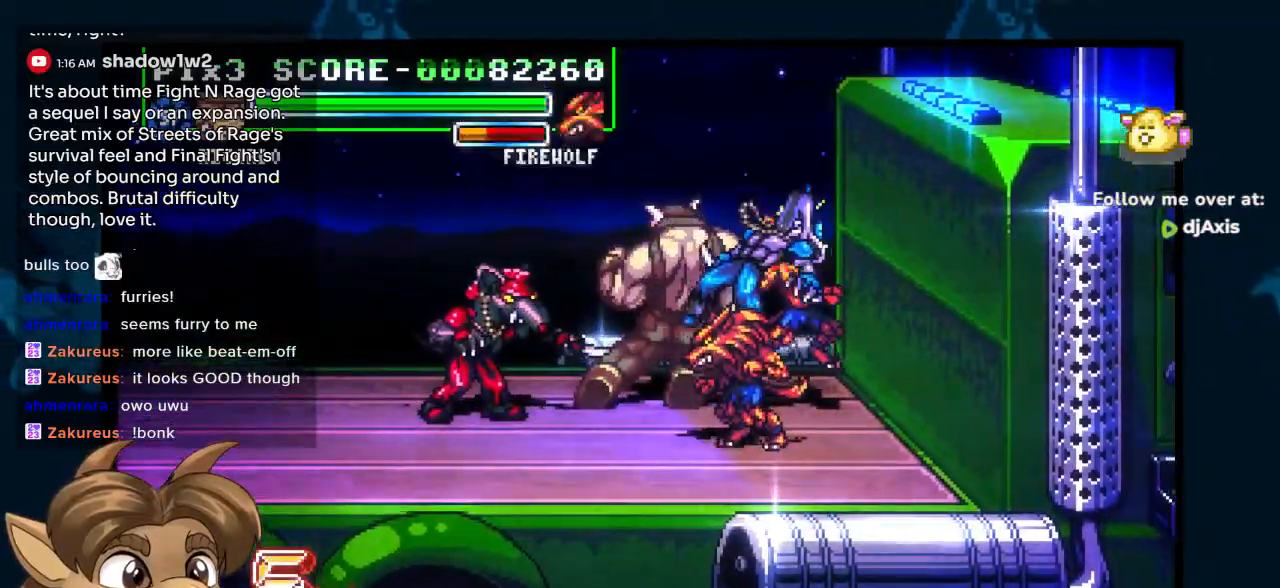
{"buttons": ["DPAD_DOWN", "DPAD_LEFT"], "left_stick": "center", "right_stick": "center", "events": [[267, "DPAD_RIGHT", "up"], [300, "DPAD_LEFT", "down"], [300, "DPAD_UP", "up"], [400, "DPAD_DOWN", "down"]]}
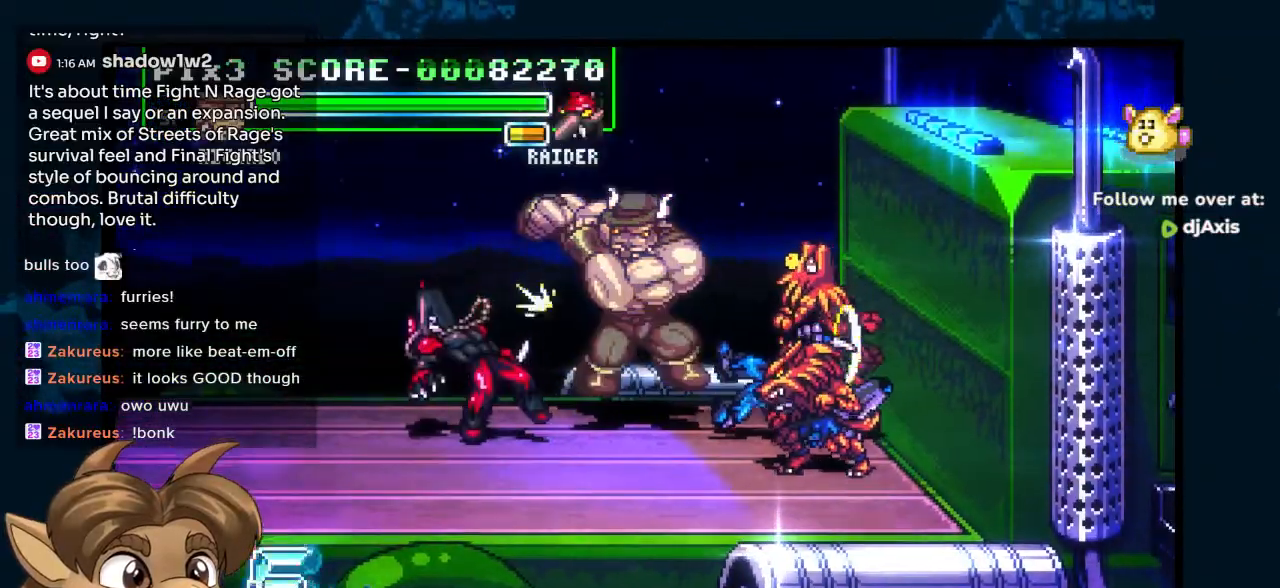
{"buttons": ["DPAD_RIGHT"], "left_stick": "center", "right_stick": "center"}
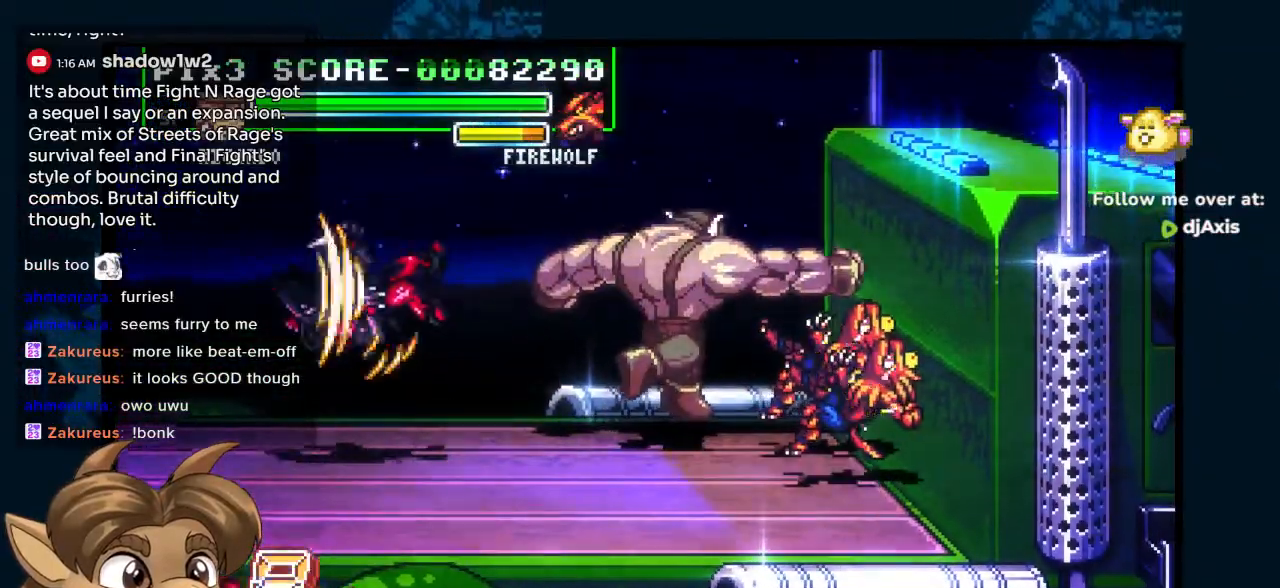
{"buttons": ["DPAD_RIGHT"], "left_stick": "center", "right_stick": "center", "events": []}
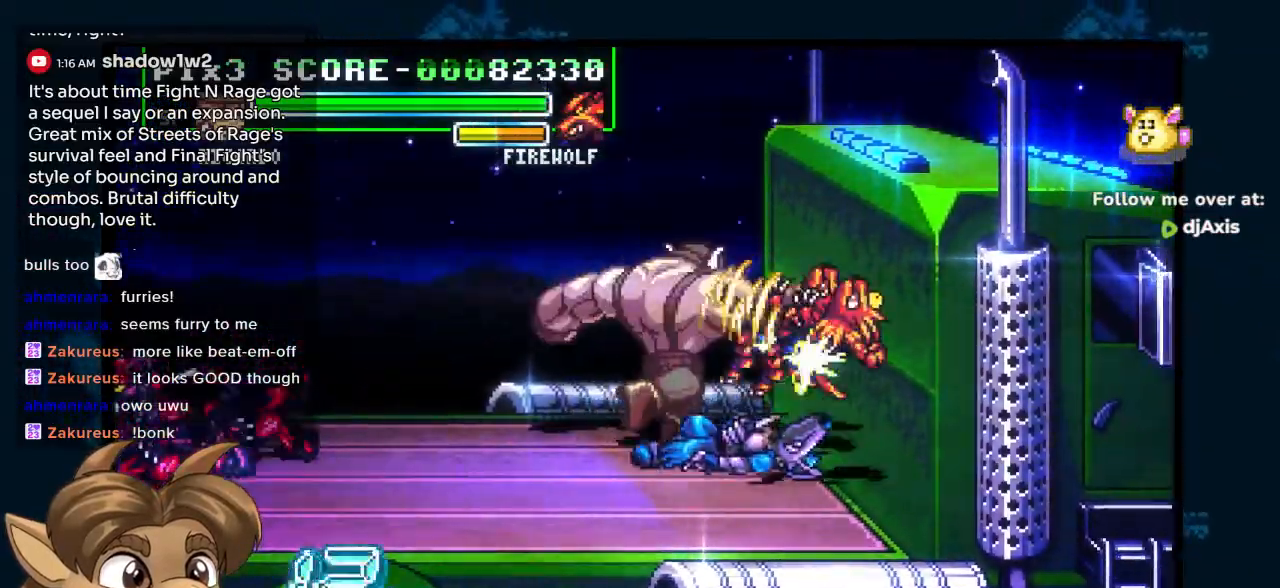
{"buttons": ["DPAD_DOWN"], "left_stick": "center", "right_stick": "center", "events": [[383, "DPAD_DOWN", "down"], [450, "DPAD_RIGHT", "up"]]}
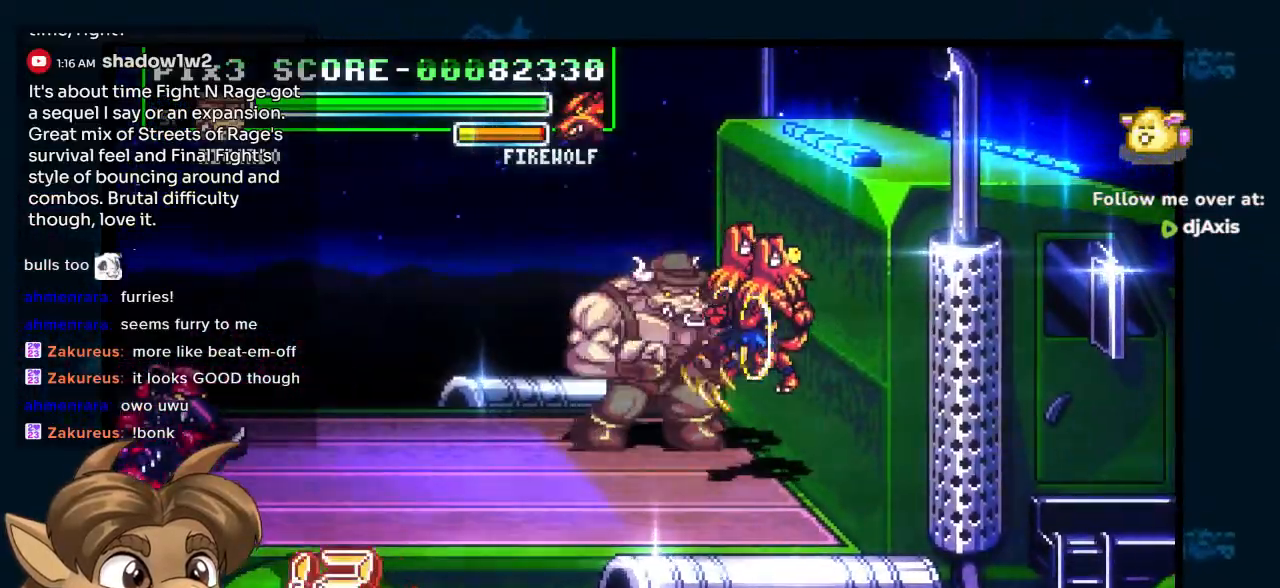
{"buttons": ["DPAD_DOWN"], "left_stick": "center", "right_stick": "center", "events": []}
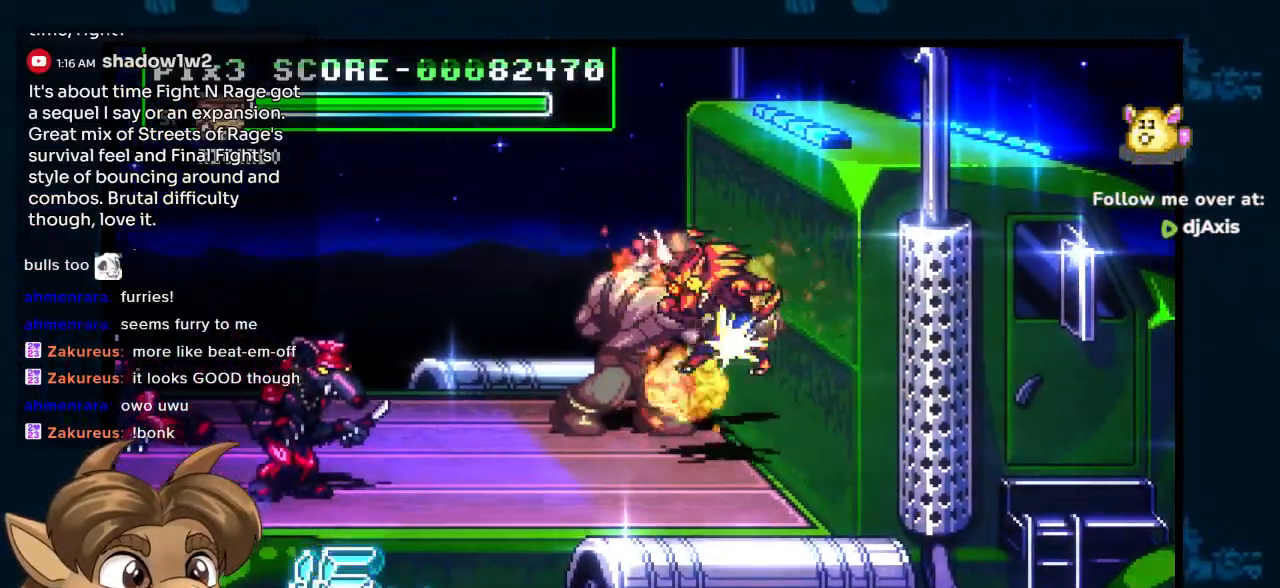
{"buttons": ["DPAD_DOWN"], "left_stick": "center", "right_stick": "center", "events": []}
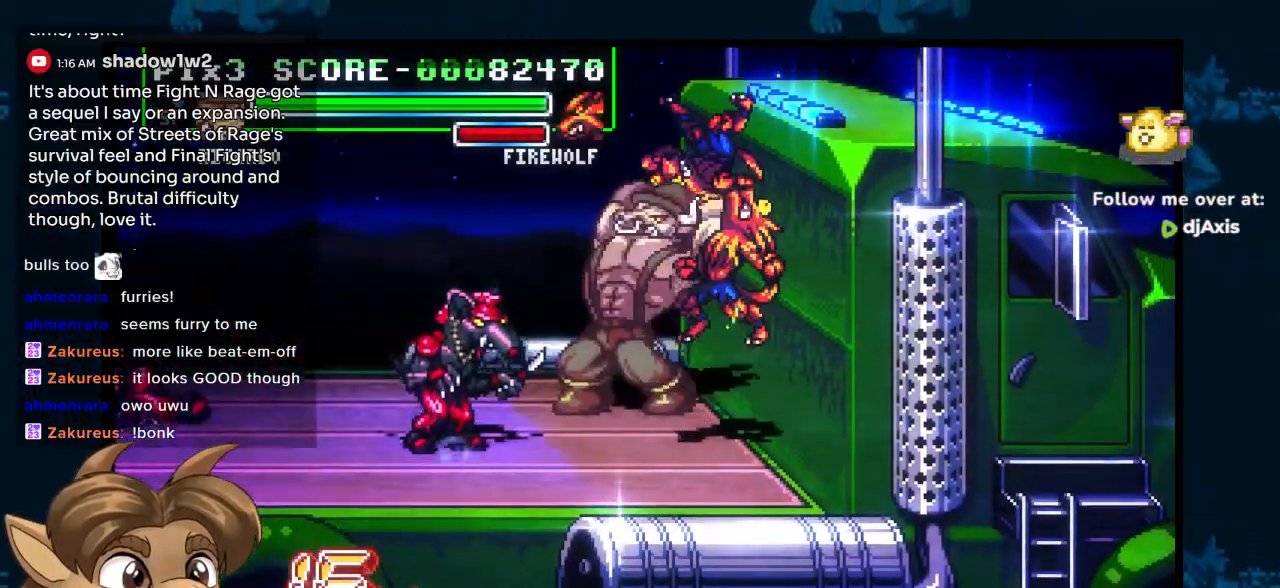
{"buttons": ["DPAD_DOWN"], "left_stick": "center", "right_stick": "center", "events": [[217, "DPAD_LEFT", "down"], [417, "DPAD_LEFT", "up"]]}
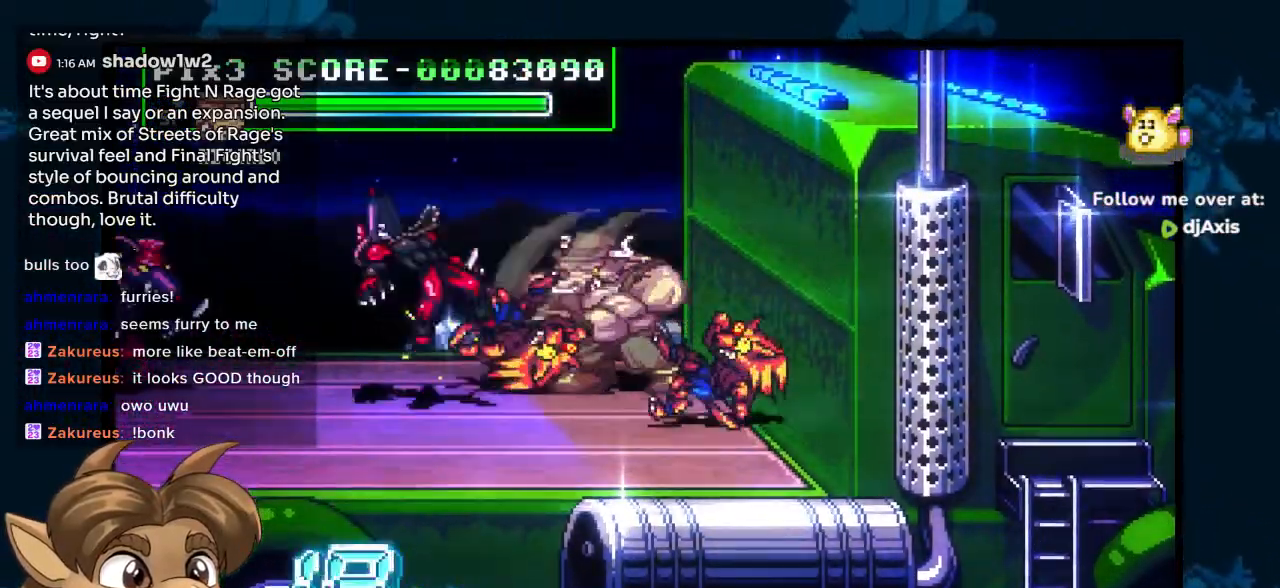
{"buttons": ["DPAD_DOWN", "DPAD_LEFT"], "left_stick": "center", "right_stick": "center", "events": [[167, "DPAD_RIGHT", "down"], [217, "R1", "down"], [300, "R1", "up"], [417, "DPAD_RIGHT", "up"], [467, "DPAD_LEFT", "down"]]}
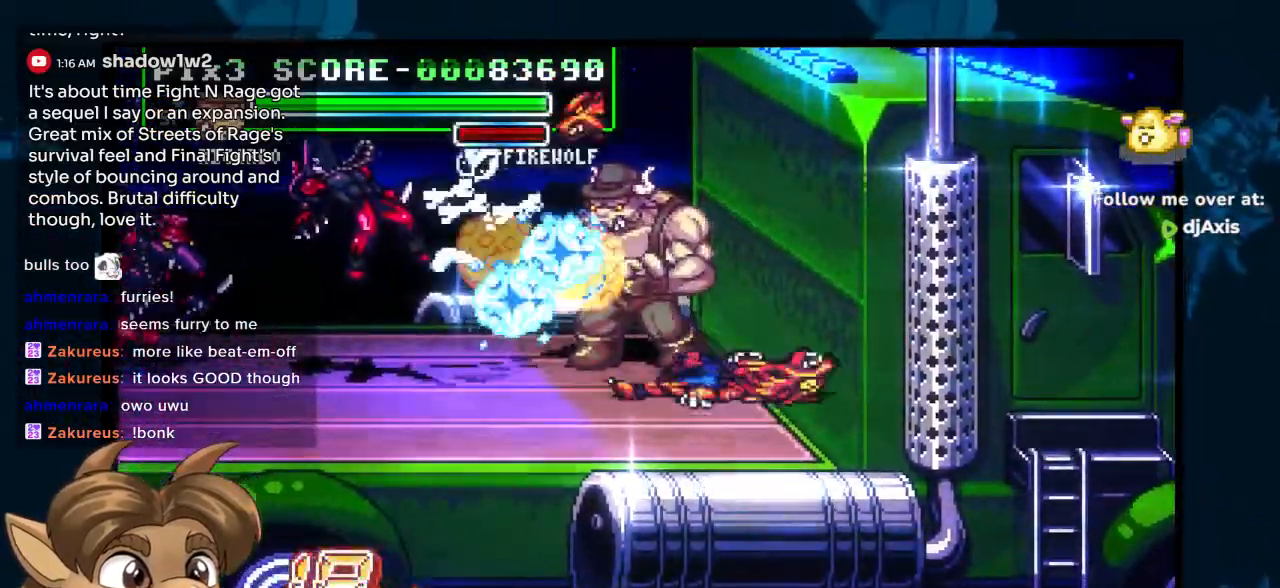
{"buttons": ["DPAD_DOWN", "DPAD_RIGHT"], "left_stick": "center", "right_stick": "center", "events": [[233, "DPAD_LEFT", "up"], [383, "DPAD_RIGHT", "down"]]}
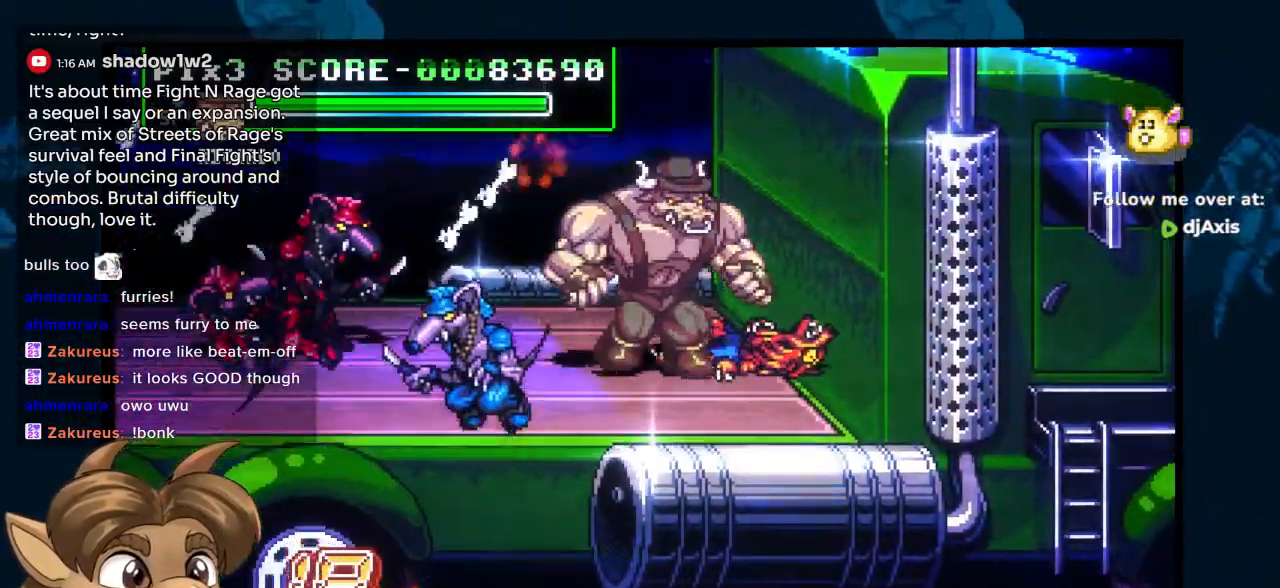
{"buttons": ["DPAD_DOWN", "DPAD_LEFT"], "left_stick": "center", "right_stick": "center", "events": [[33, "DPAD_UP", "down"], [217, "DPAD_UP", "up"], [233, "DPAD_RIGHT", "up"], [250, "DPAD_LEFT", "down"], [433, "DPAD_DOWN", "up"], [500, "DPAD_DOWN", "down"]]}
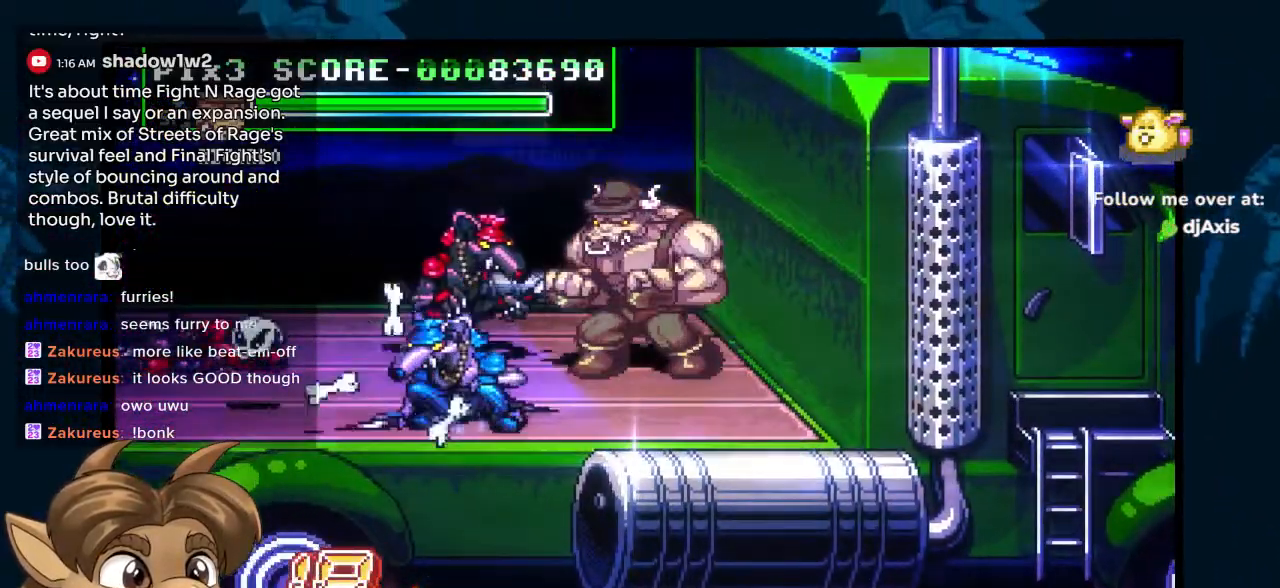
{"buttons": ["DPAD_DOWN", "DPAD_LEFT"], "left_stick": "center", "right_stick": "center", "events": []}